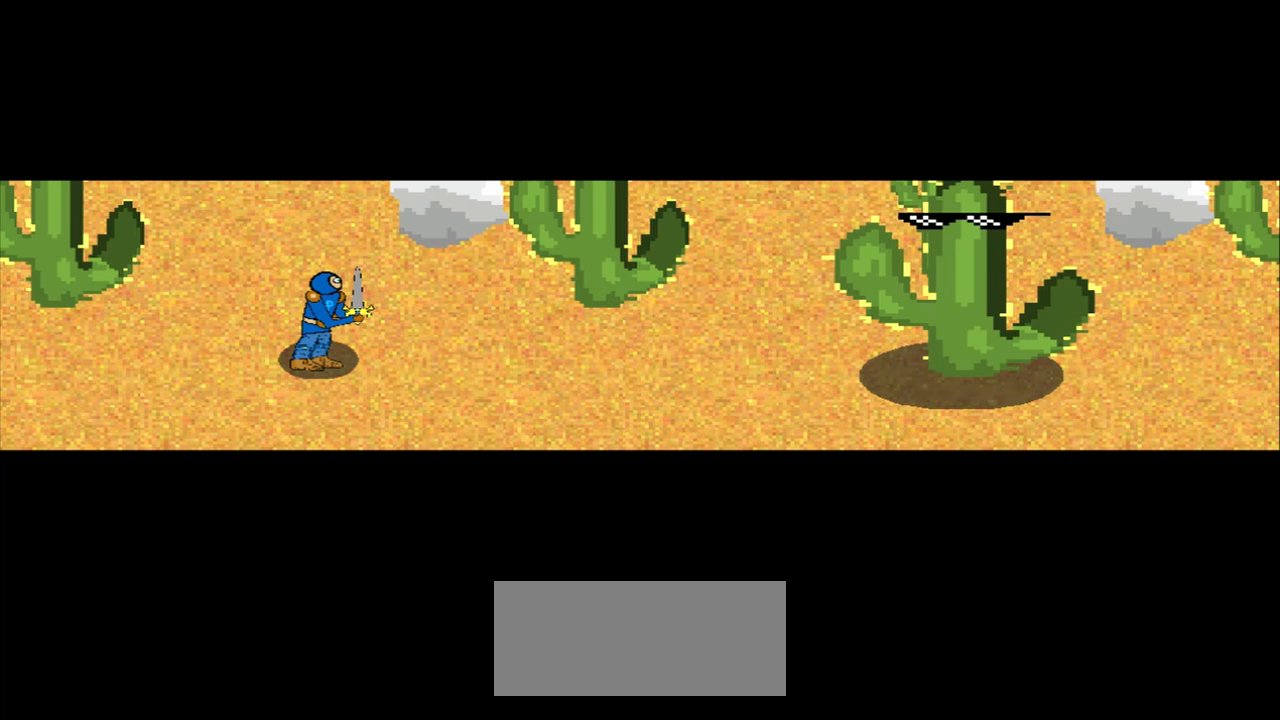
Gameplay with a controller (PlayStation layout); each line is a JSON object with the inputs held at the frame after it. "events" lists button and stick changes between this image and that frame as [ms after this image, input, new state], when the widget could be followed in between. Not read: L2 L3 R2 R3 right_stick.
{"buttons": [], "left_stick": "down-right", "events": [[500, "left_stick", "down-right"]]}
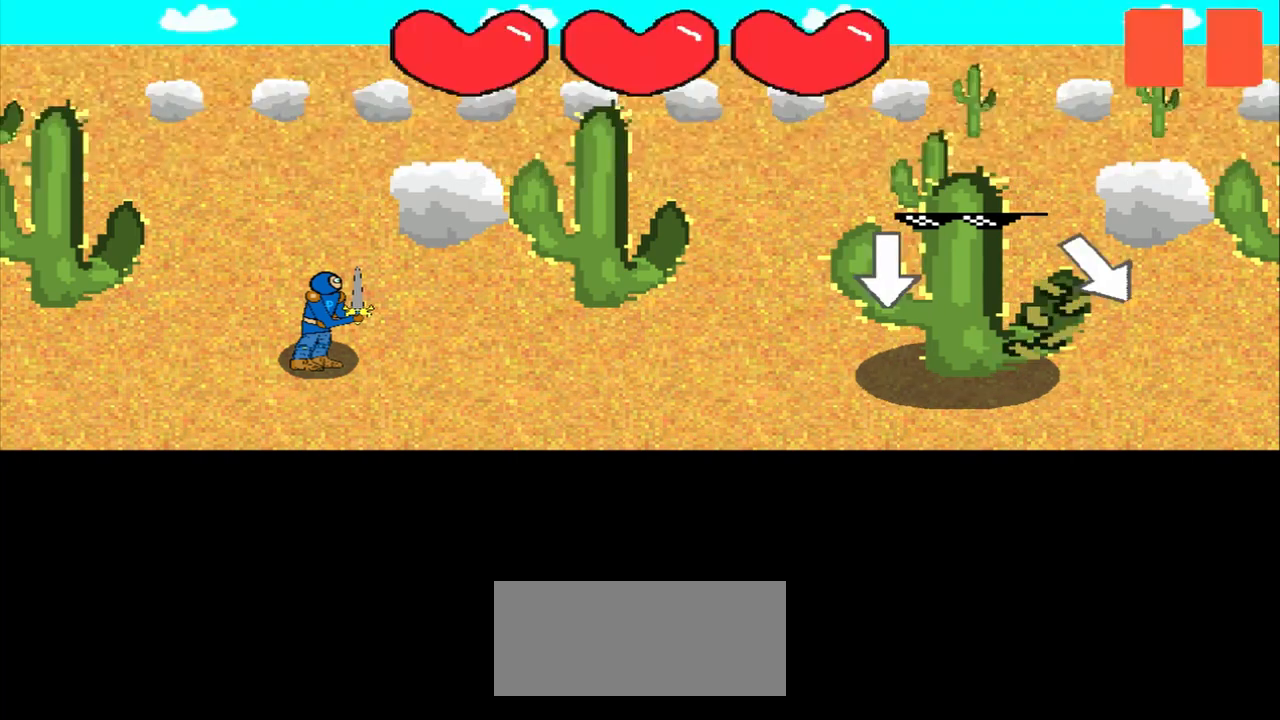
{"buttons": [], "left_stick": "center", "events": [[167, "left_stick", "center"], [333, "left_stick", "down-right"], [500, "left_stick", "center"]]}
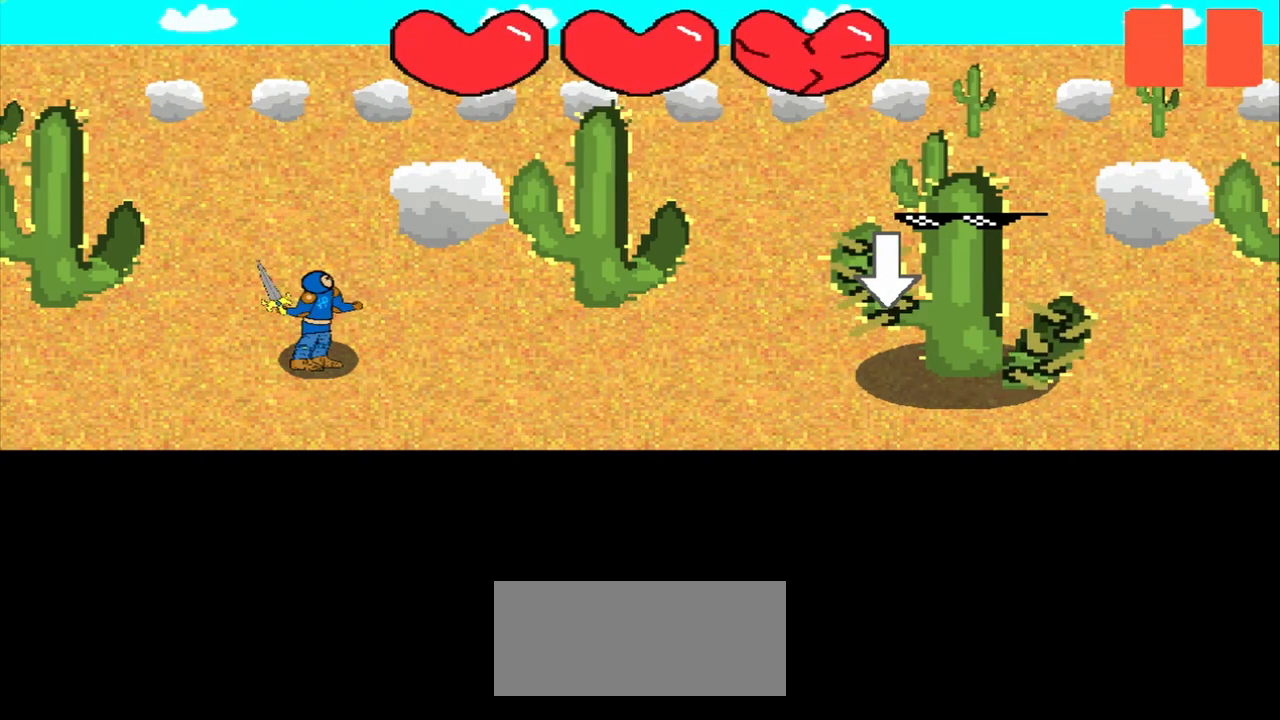
{"buttons": [], "left_stick": "center", "events": [[208, "left_stick", "down"], [375, "left_stick", "center"]]}
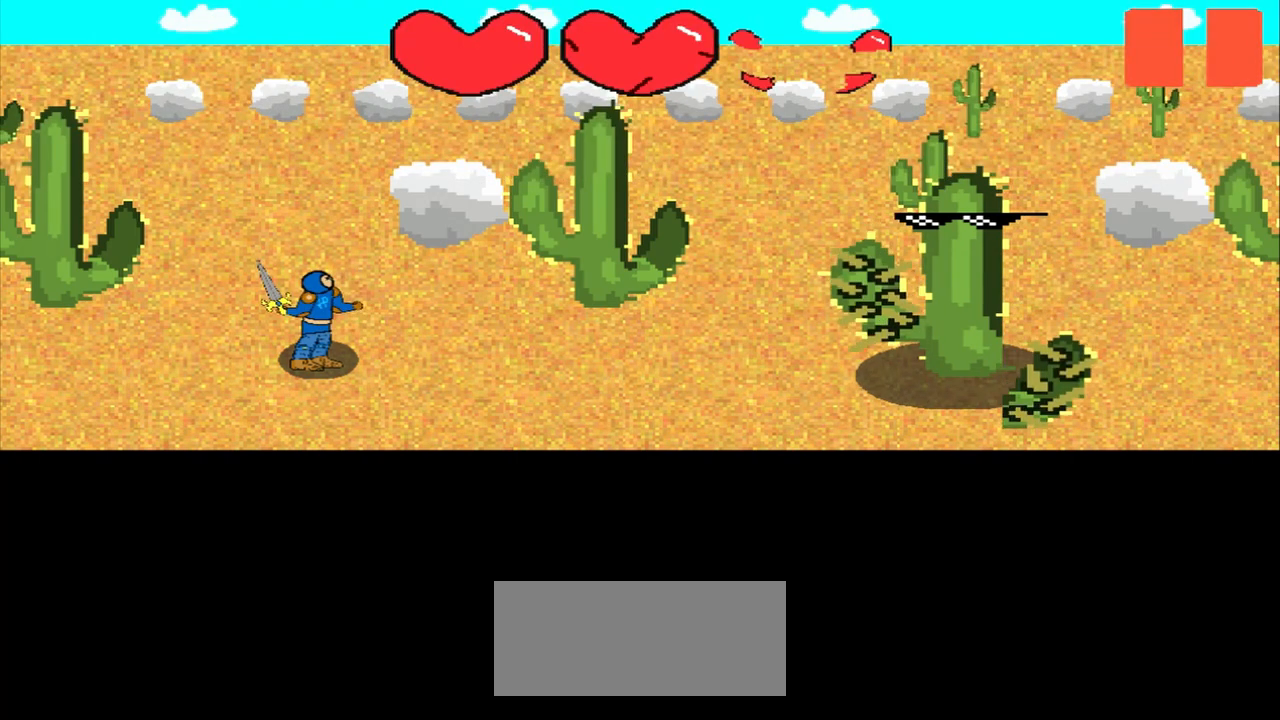
{"buttons": [], "left_stick": "center", "events": []}
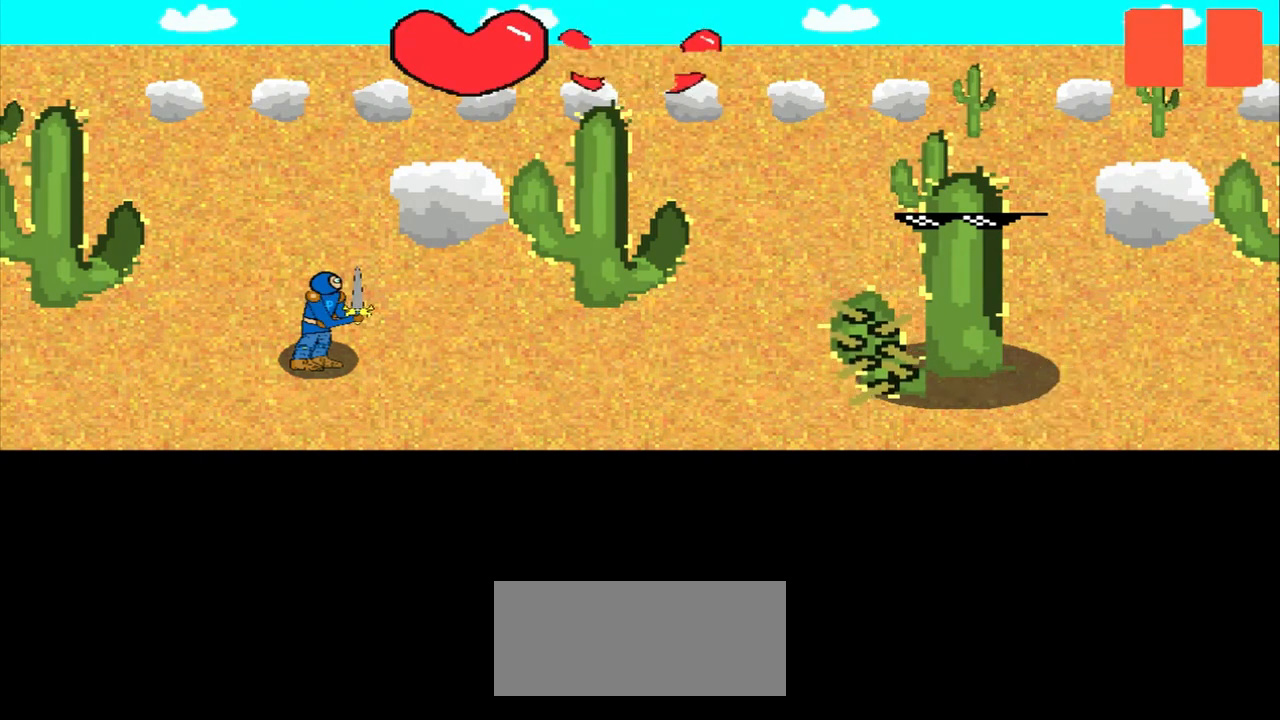
{"buttons": [], "left_stick": "center", "events": []}
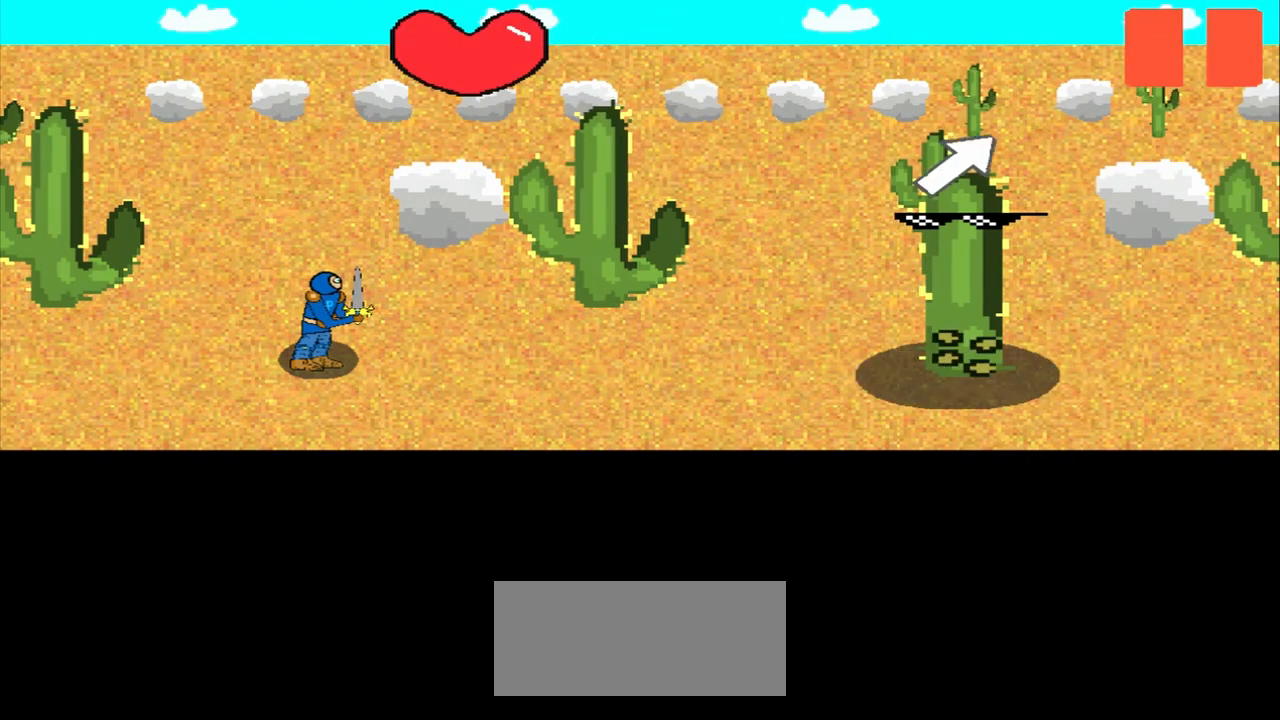
{"buttons": [], "left_stick": "up-right", "events": [[167, "left_stick", "down"], [292, "left_stick", "center"], [458, "left_stick", "up-right"]]}
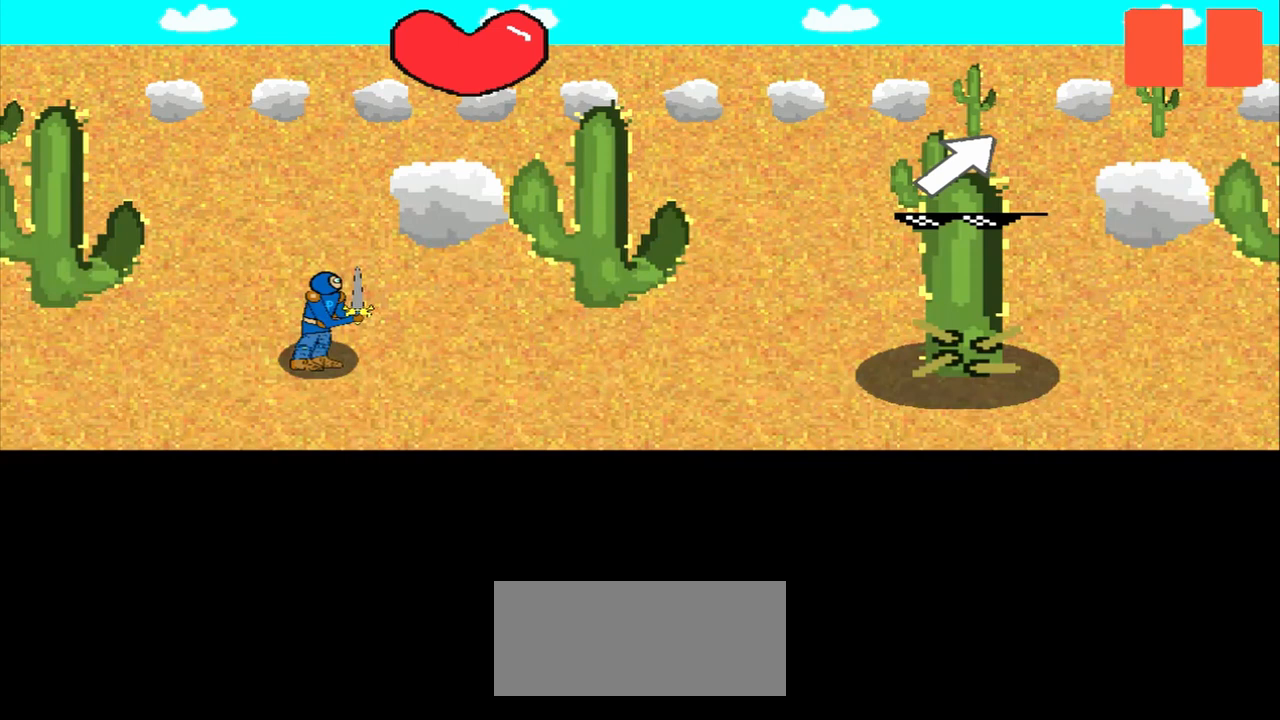
{"buttons": [], "left_stick": "center", "events": [[125, "left_stick", "center"]]}
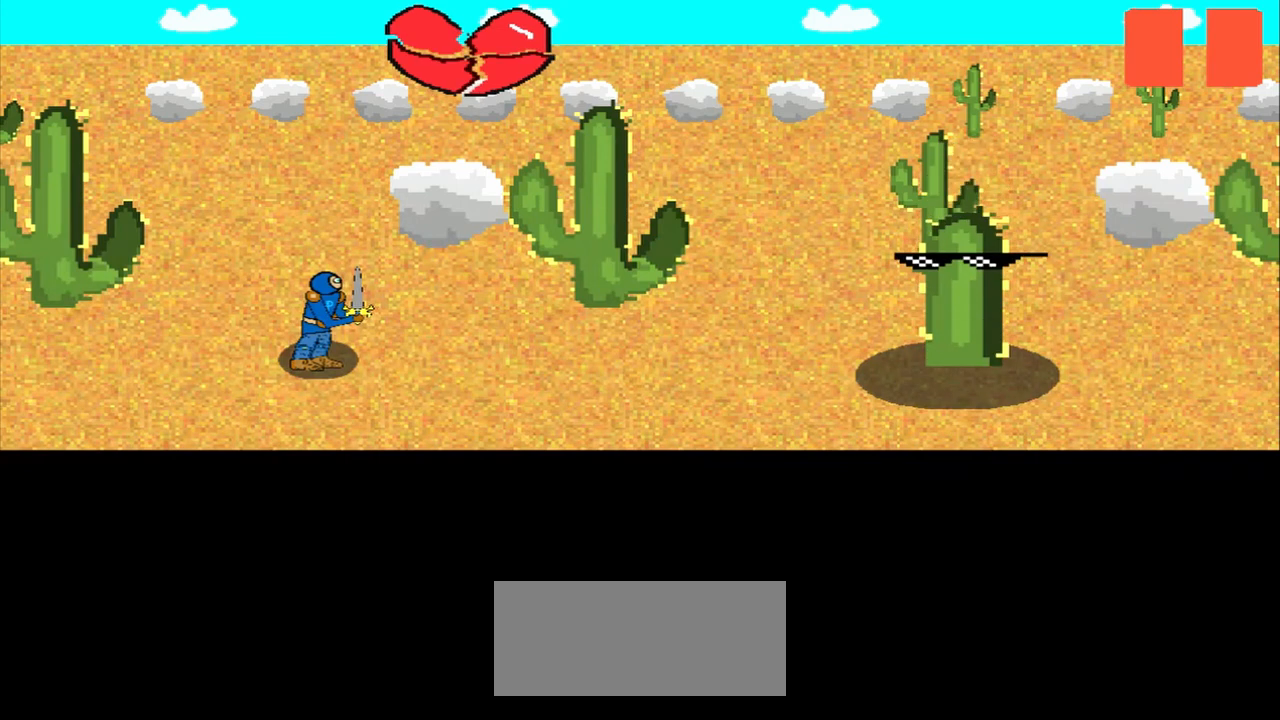
{"buttons": [], "left_stick": "center", "events": [[333, "left_stick", "up-right"], [500, "left_stick", "center"]]}
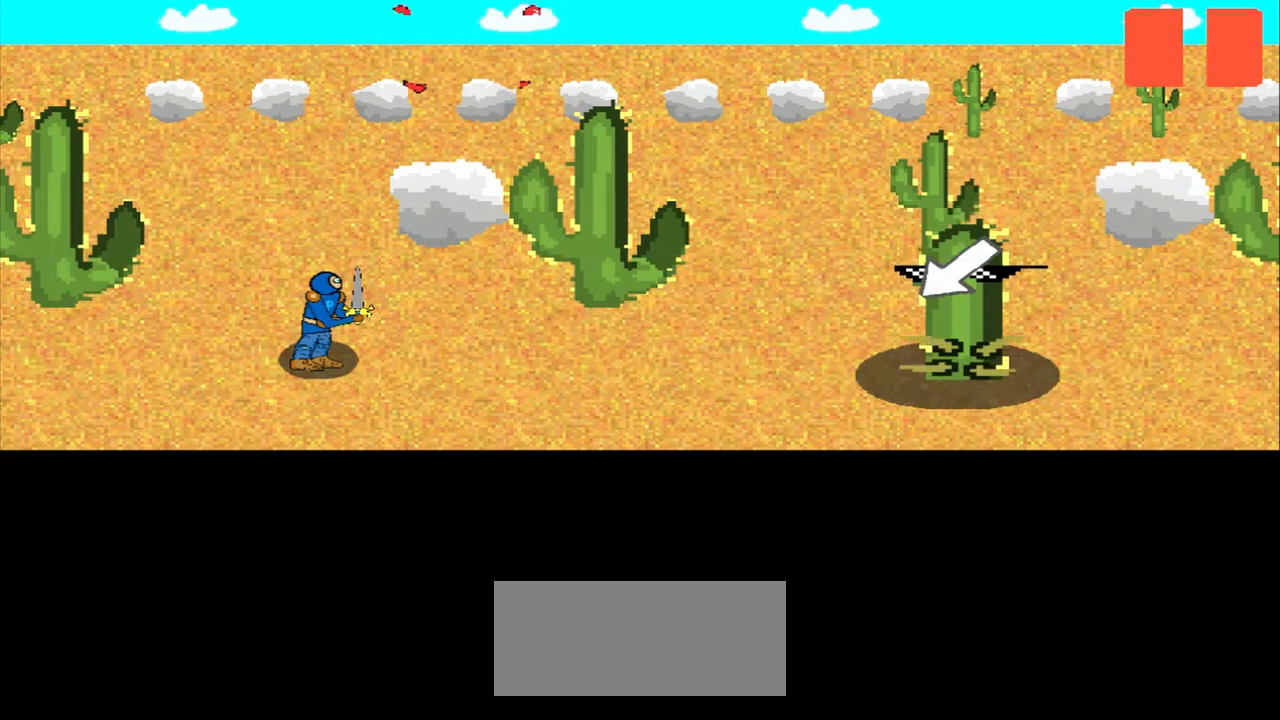
{"buttons": [], "left_stick": "center", "events": [[167, "left_stick", "down-left"], [292, "left_stick", "center"]]}
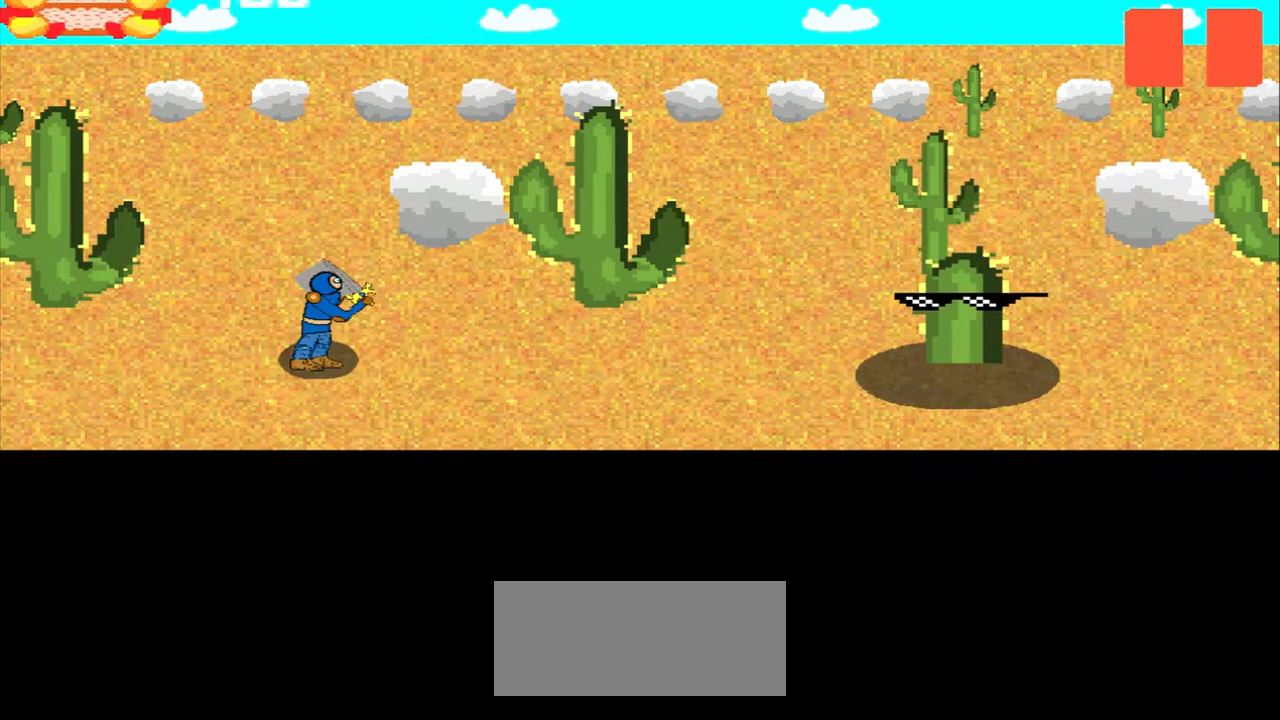
{"buttons": [], "left_stick": "down-left", "events": [[458, "left_stick", "down-left"]]}
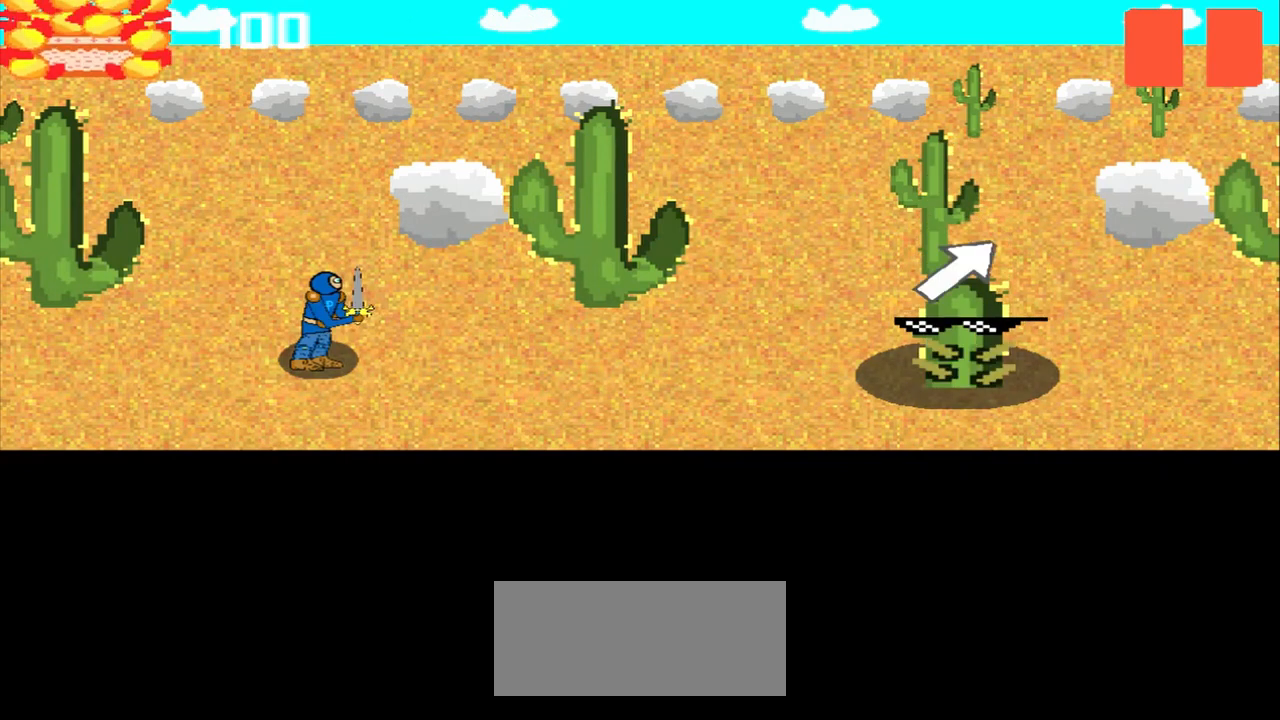
{"buttons": [], "left_stick": "center", "events": [[83, "left_stick", "center"], [292, "left_stick", "up-right"], [500, "left_stick", "center"]]}
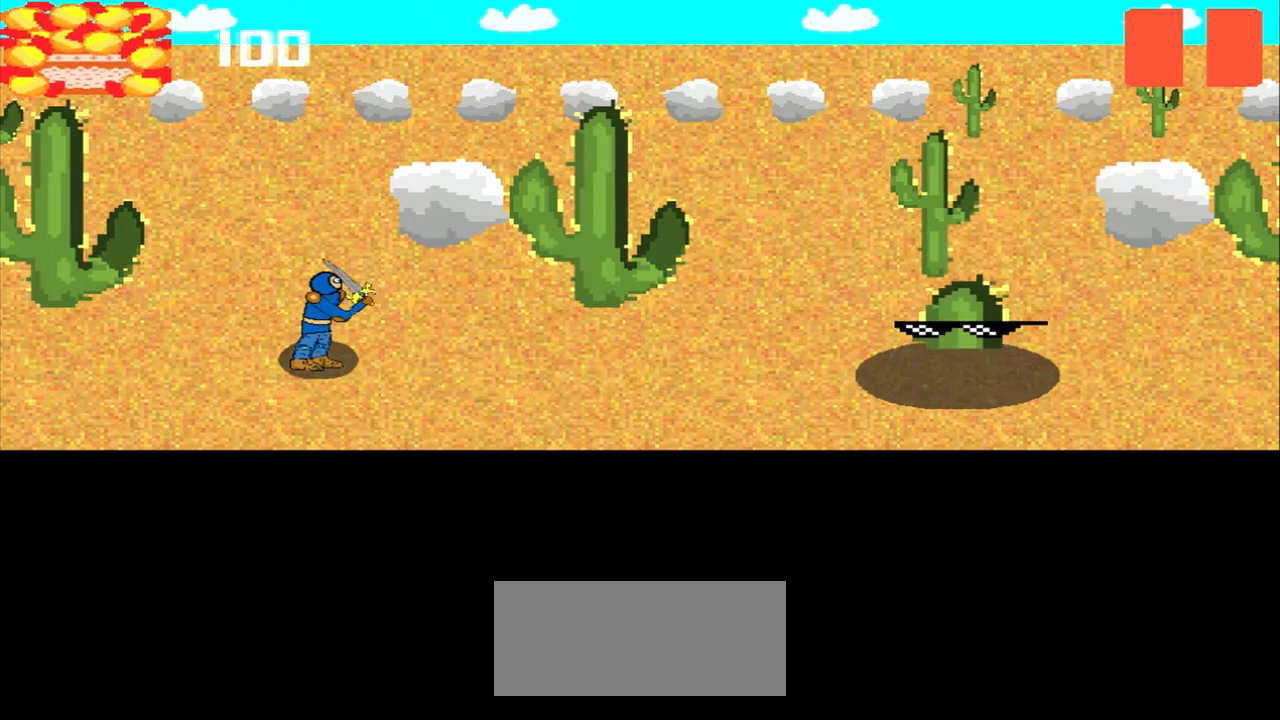
{"buttons": [], "left_stick": "up-right", "events": [[500, "left_stick", "up-right"]]}
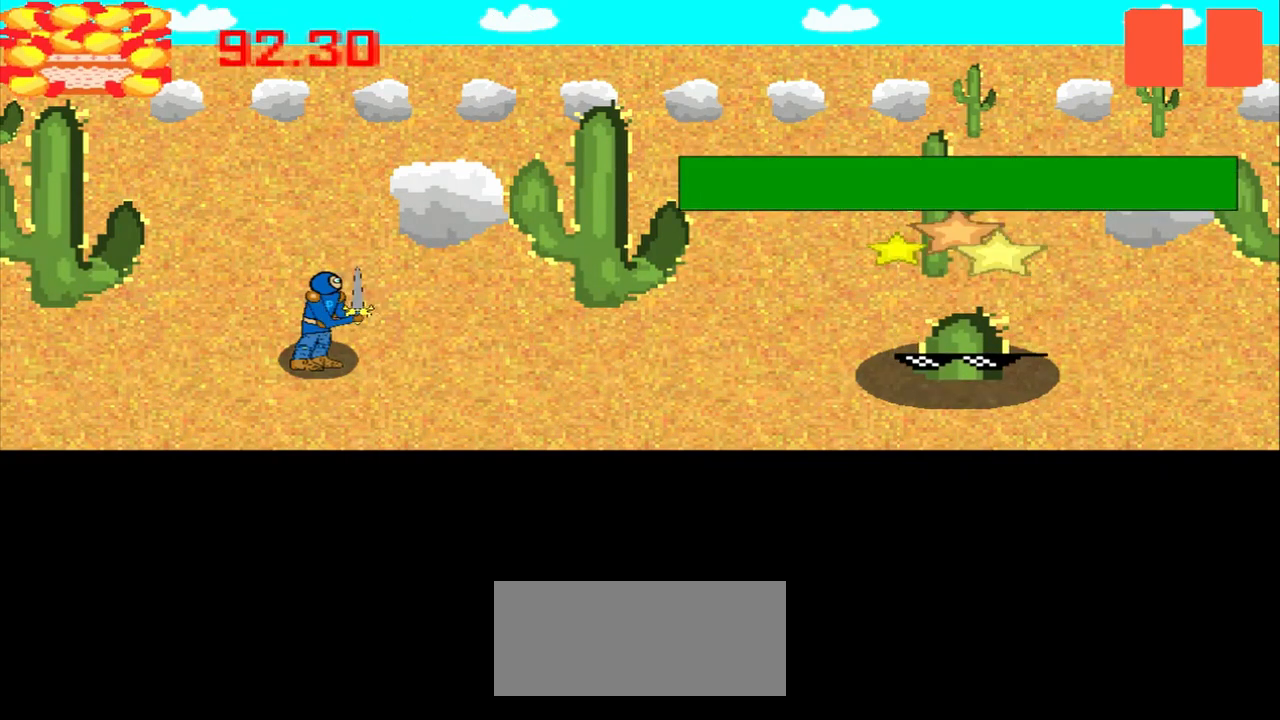
{"buttons": [], "left_stick": "center", "events": [[167, "left_stick", "center"], [333, "left_stick", "up"], [417, "left_stick", "center"]]}
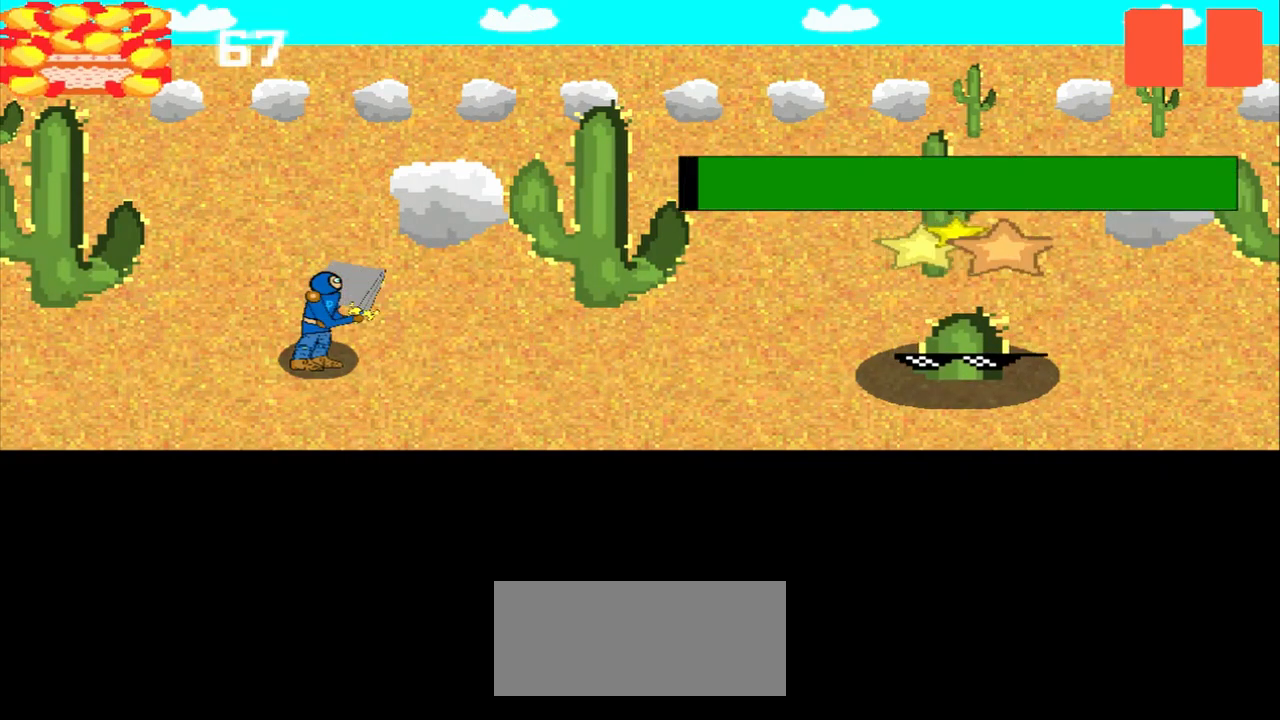
{"buttons": [], "left_stick": "down", "events": [[125, "left_stick", "up-right"], [250, "left_stick", "center"], [417, "left_stick", "down"]]}
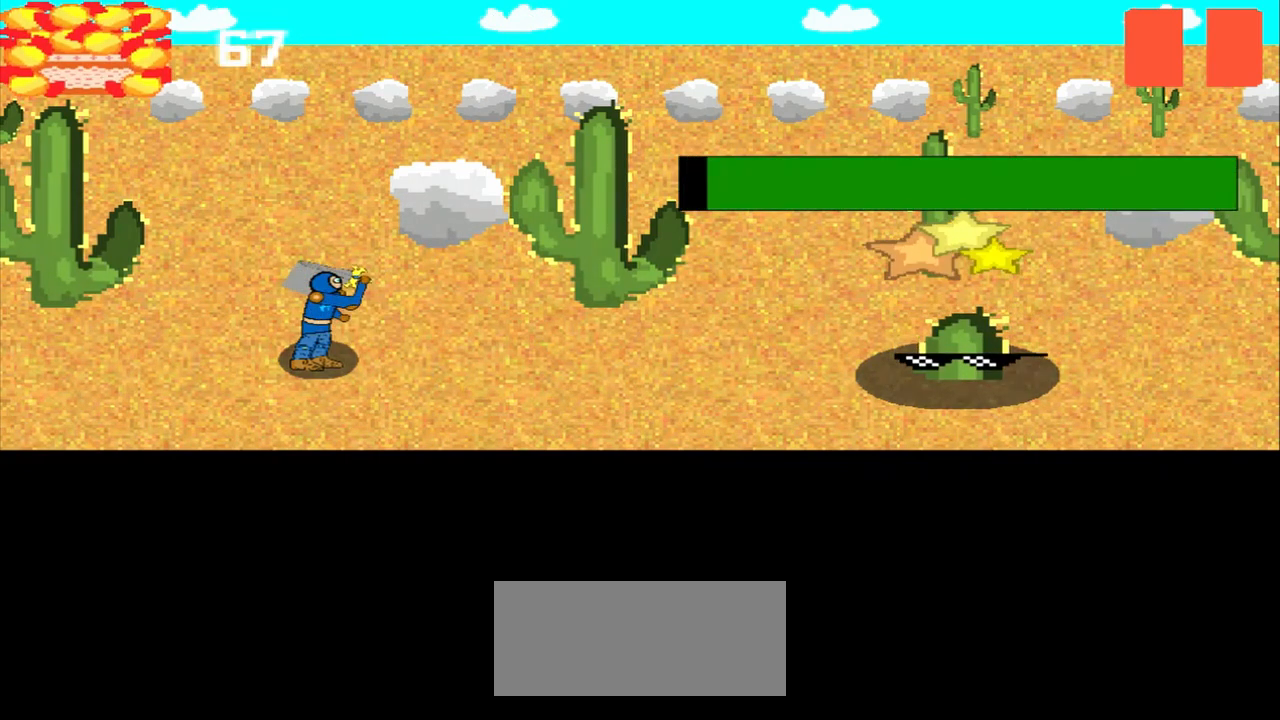
{"buttons": [], "left_stick": "center", "events": [[42, "left_stick", "center"], [292, "left_stick", "up-right"], [375, "left_stick", "center"]]}
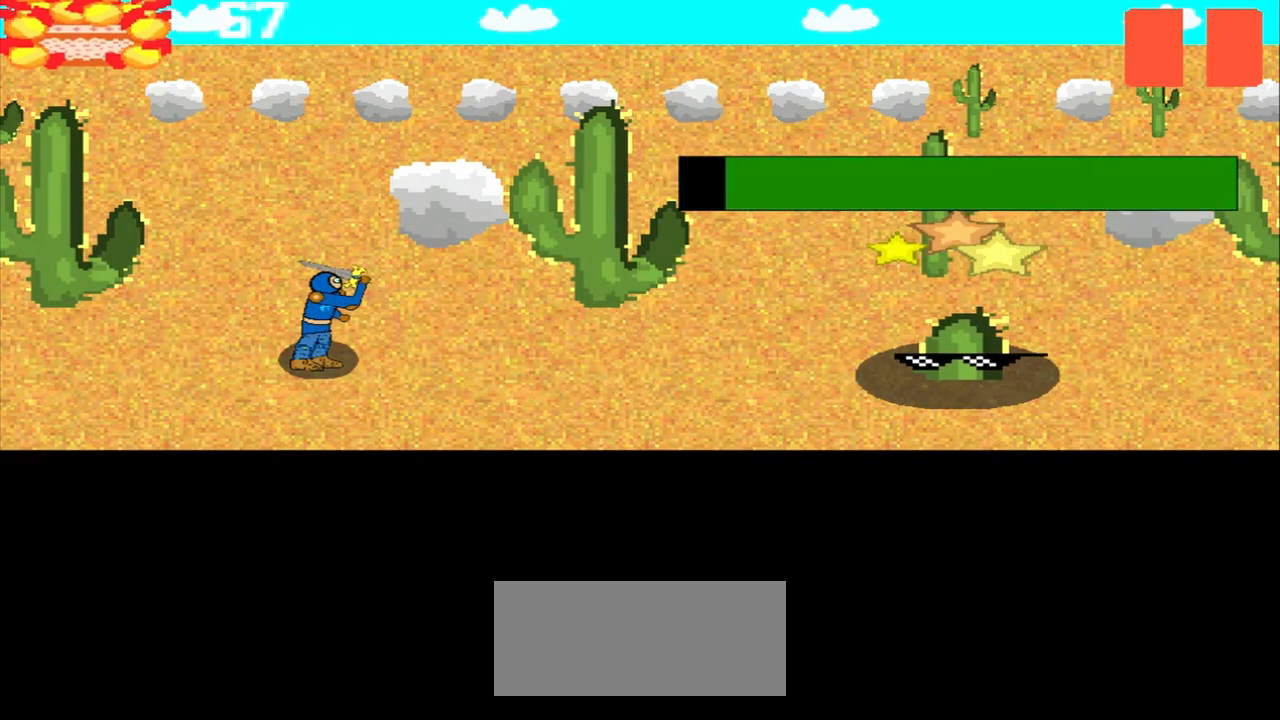
{"buttons": [], "left_stick": "center", "events": [[42, "left_stick", "up-left"], [167, "left_stick", "center"], [333, "left_stick", "left"], [500, "left_stick", "center"]]}
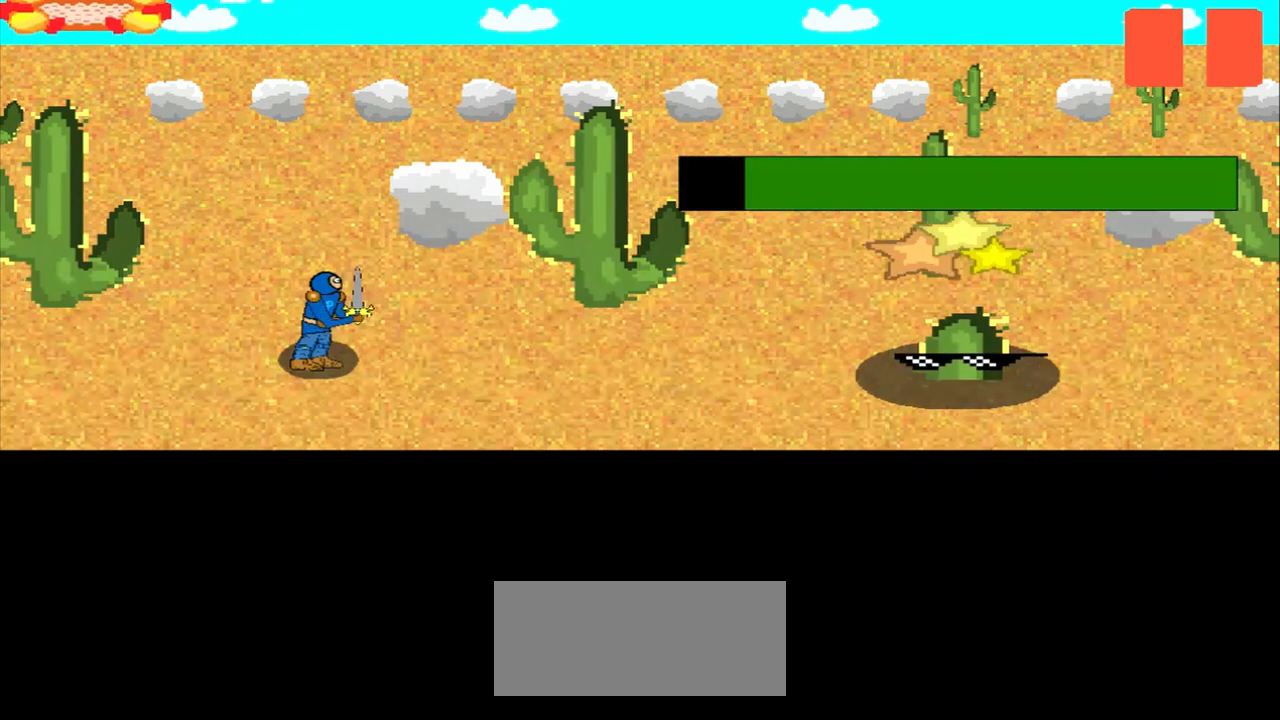
{"buttons": [], "left_stick": "down", "events": [[167, "left_stick", "down-right"], [333, "left_stick", "center"], [500, "left_stick", "down"]]}
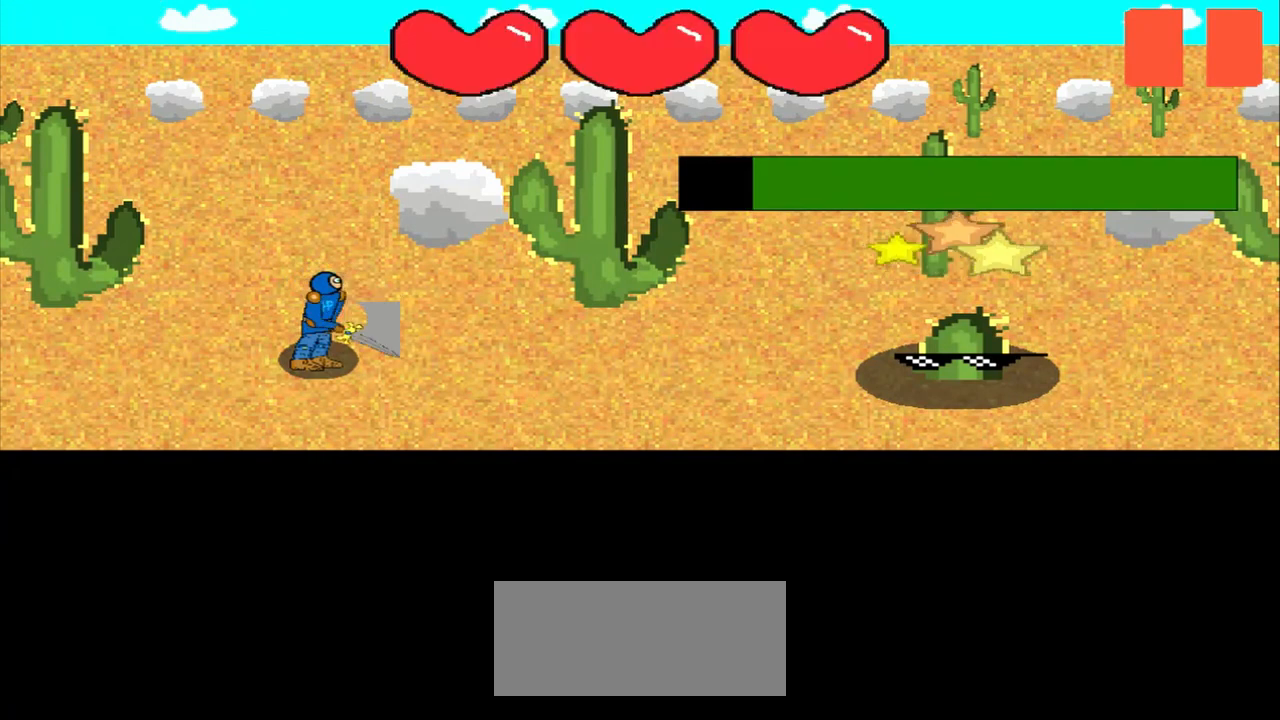
{"buttons": [], "left_stick": "center", "events": [[125, "left_stick", "center"], [292, "left_stick", "down"], [375, "left_stick", "center"]]}
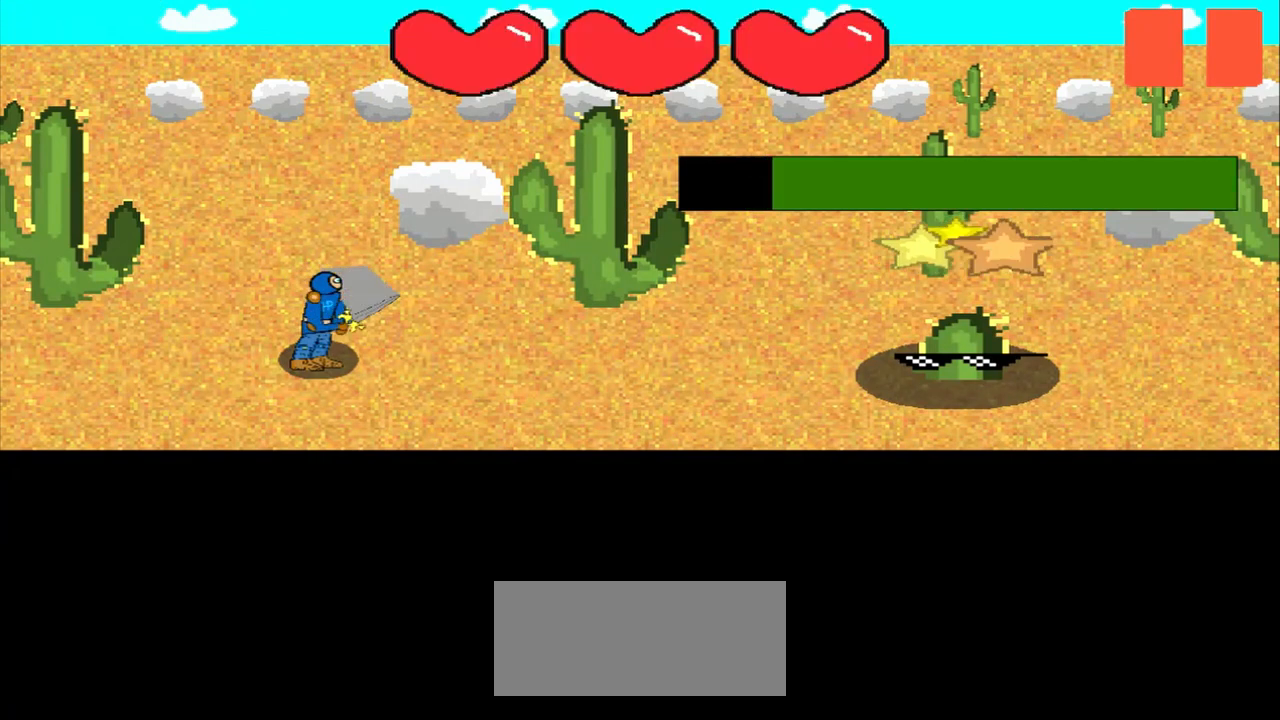
{"buttons": [], "left_stick": "center", "events": [[42, "left_stick", "down-left"], [167, "left_stick", "center"], [292, "left_stick", "up-left"], [417, "left_stick", "center"]]}
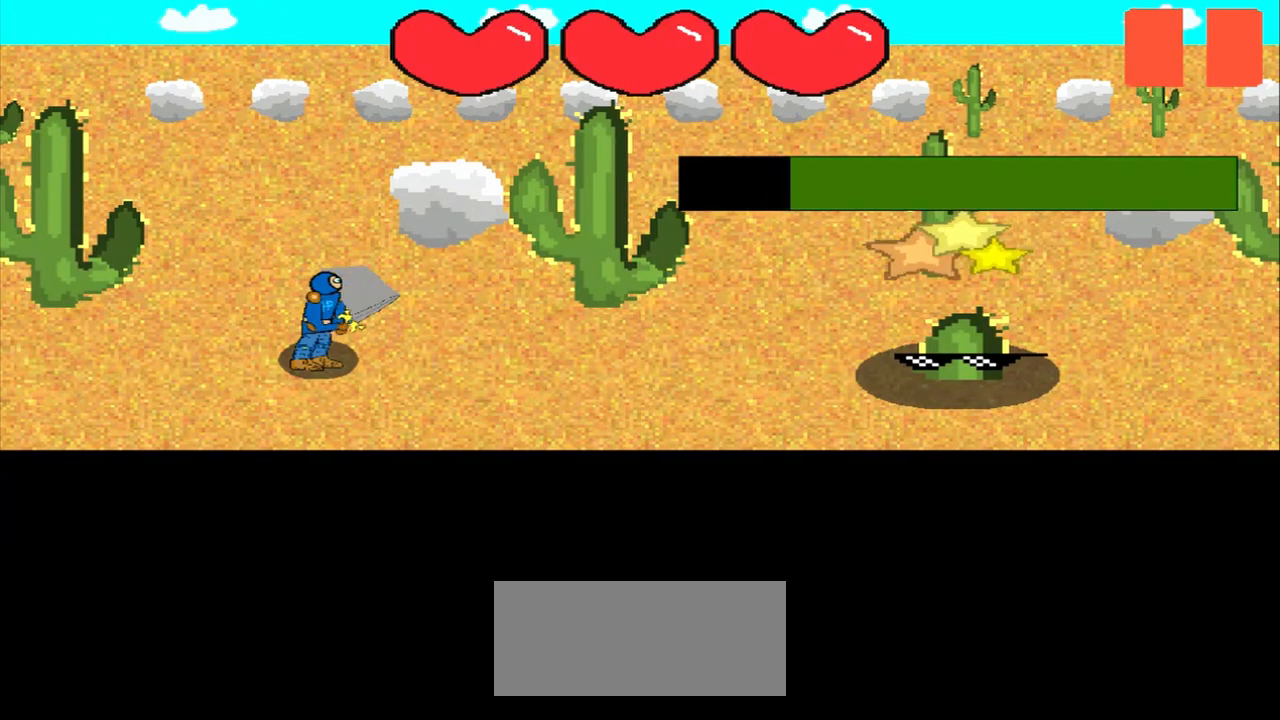
{"buttons": [], "left_stick": "center", "events": [[42, "left_stick", "left"], [208, "left_stick", "center"], [333, "left_stick", "left"], [458, "left_stick", "center"]]}
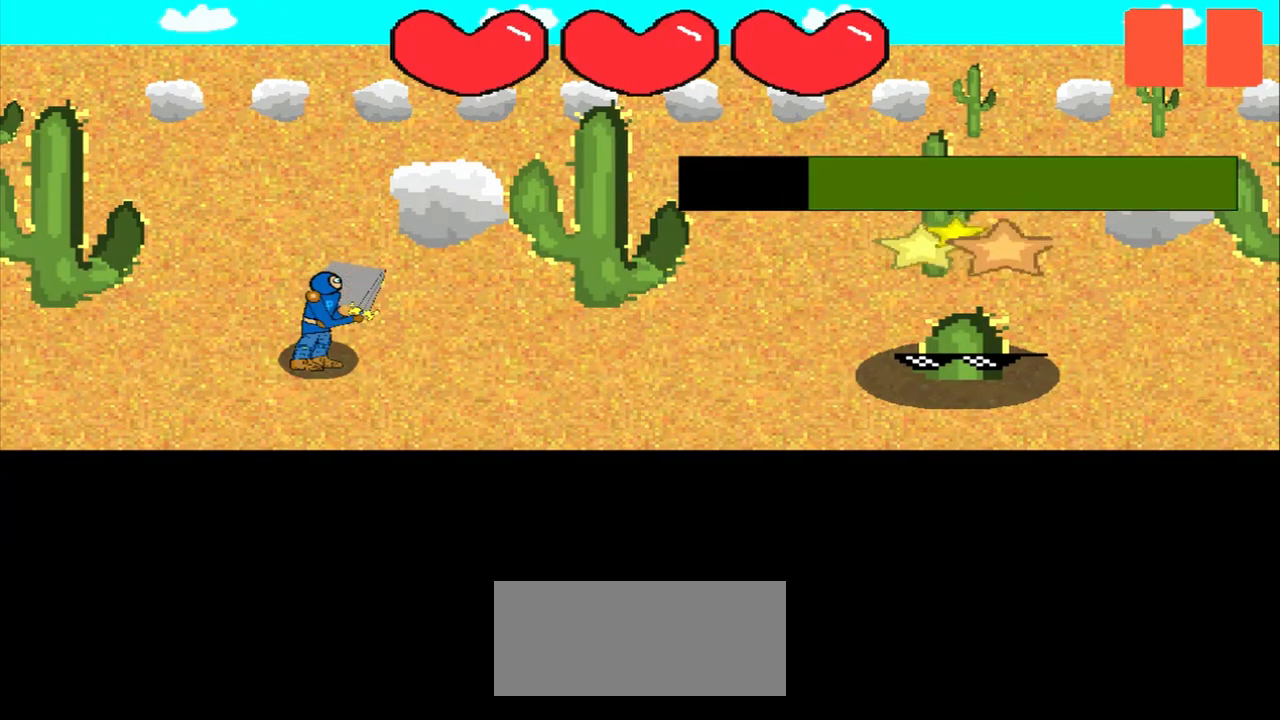
{"buttons": [], "left_stick": "up-left", "events": [[83, "left_stick", "left"], [208, "left_stick", "center"], [375, "left_stick", "up-left"]]}
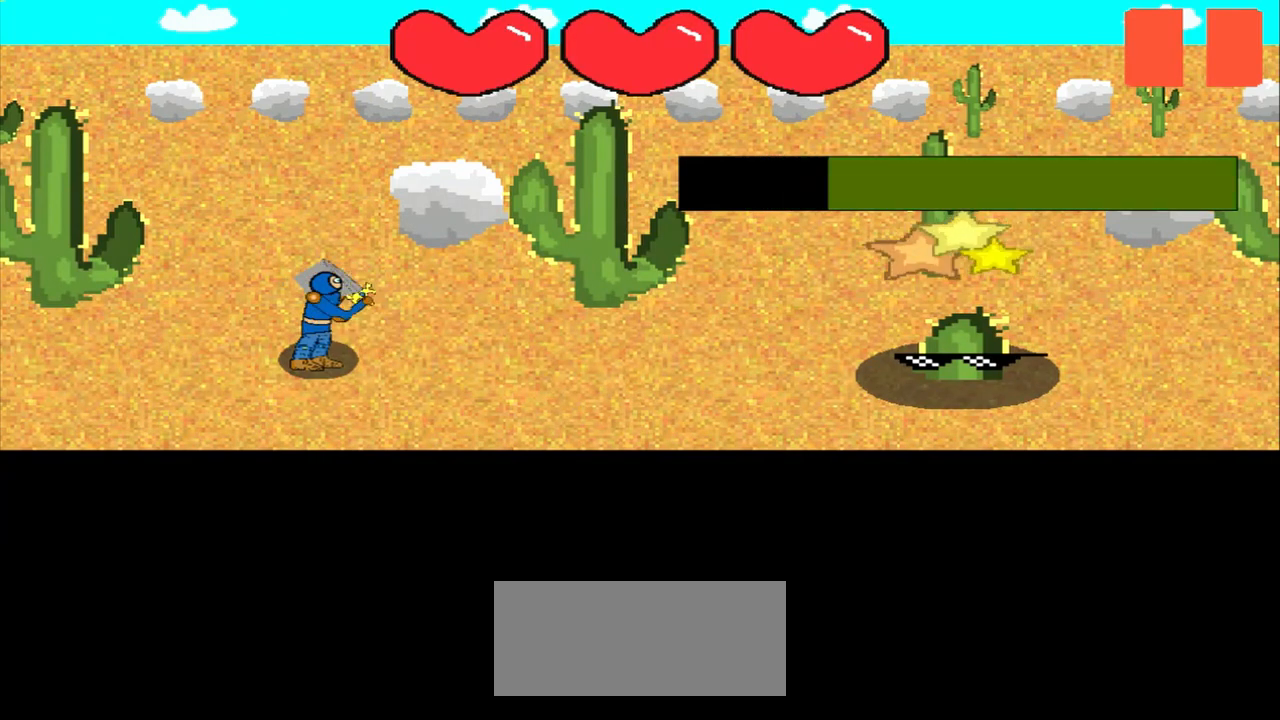
{"buttons": [], "left_stick": "down-left", "events": [[42, "left_stick", "center"], [208, "left_stick", "up-left"], [292, "left_stick", "center"], [458, "left_stick", "down-left"]]}
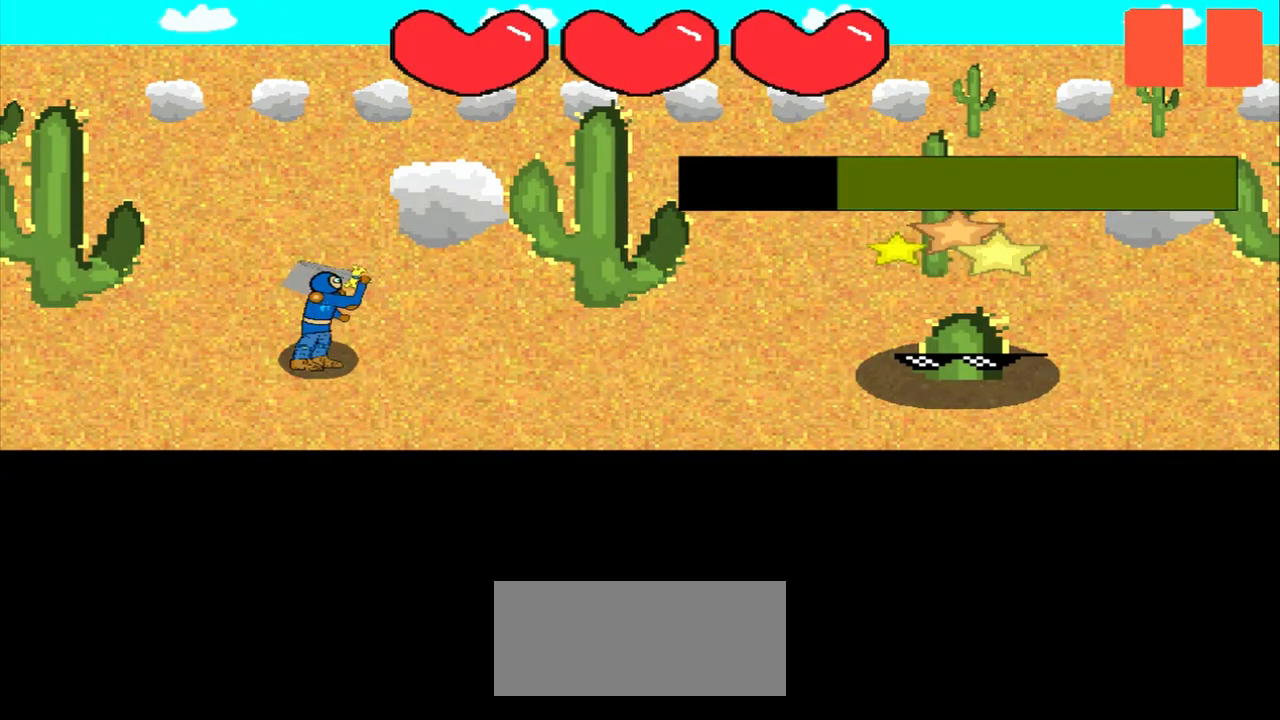
{"buttons": [], "left_stick": "center", "events": [[125, "left_stick", "center"], [208, "left_stick", "left"], [375, "left_stick", "center"]]}
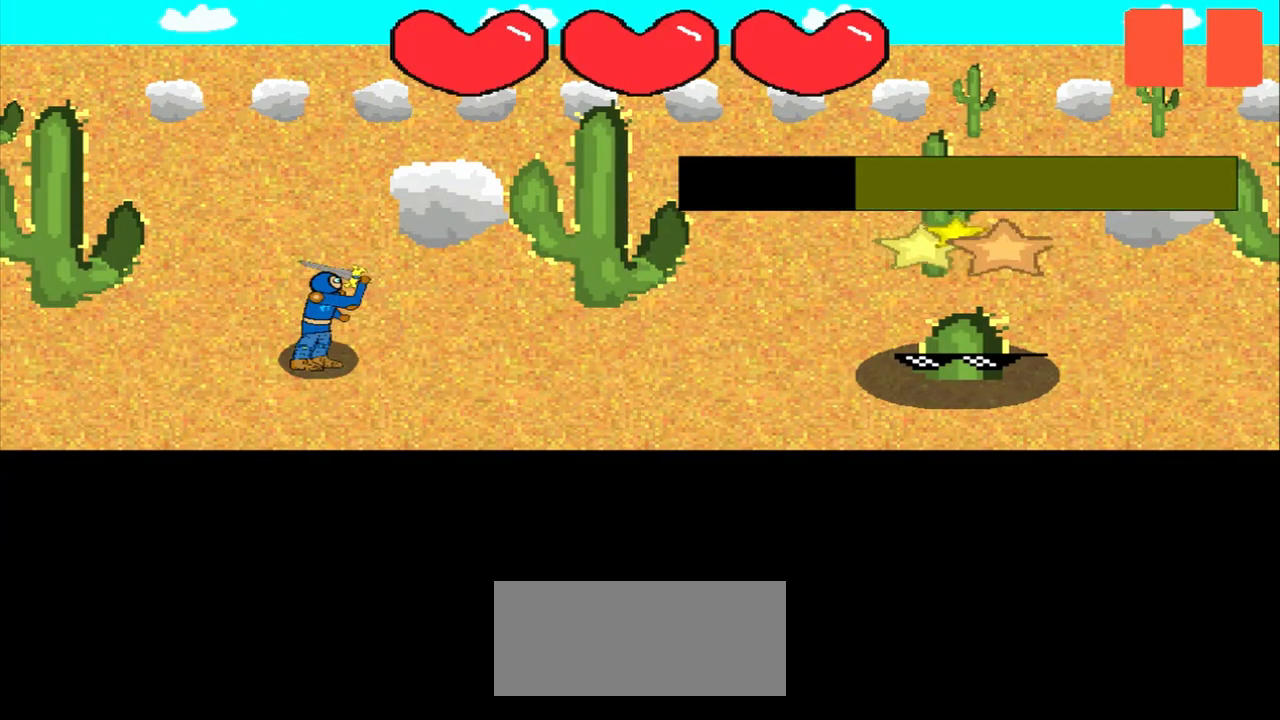
{"buttons": [], "left_stick": "center", "events": [[42, "left_stick", "left"], [208, "left_stick", "center"], [375, "left_stick", "down"], [500, "left_stick", "center"]]}